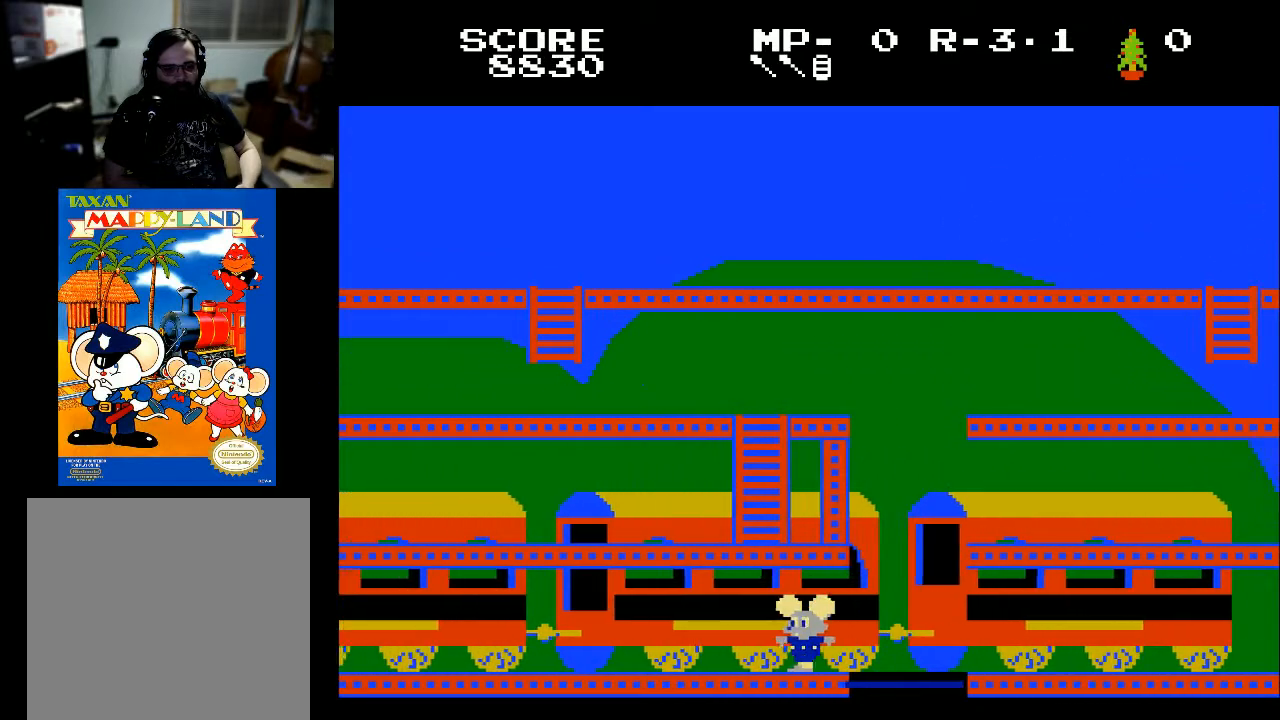
Gameplay with a controller (Xbox layout); each line is a JSON object with the inputs held at the frame after it. "events" lists button and stick changes between this image and that frame as [ms after this image, input, new state], when the widget could be followed in between.
{"buttons": ["DPAD_LEFT"], "left_stick": "center", "right_stick": "center", "events": [[333, "X", "down"], [500, "X", "up"]]}
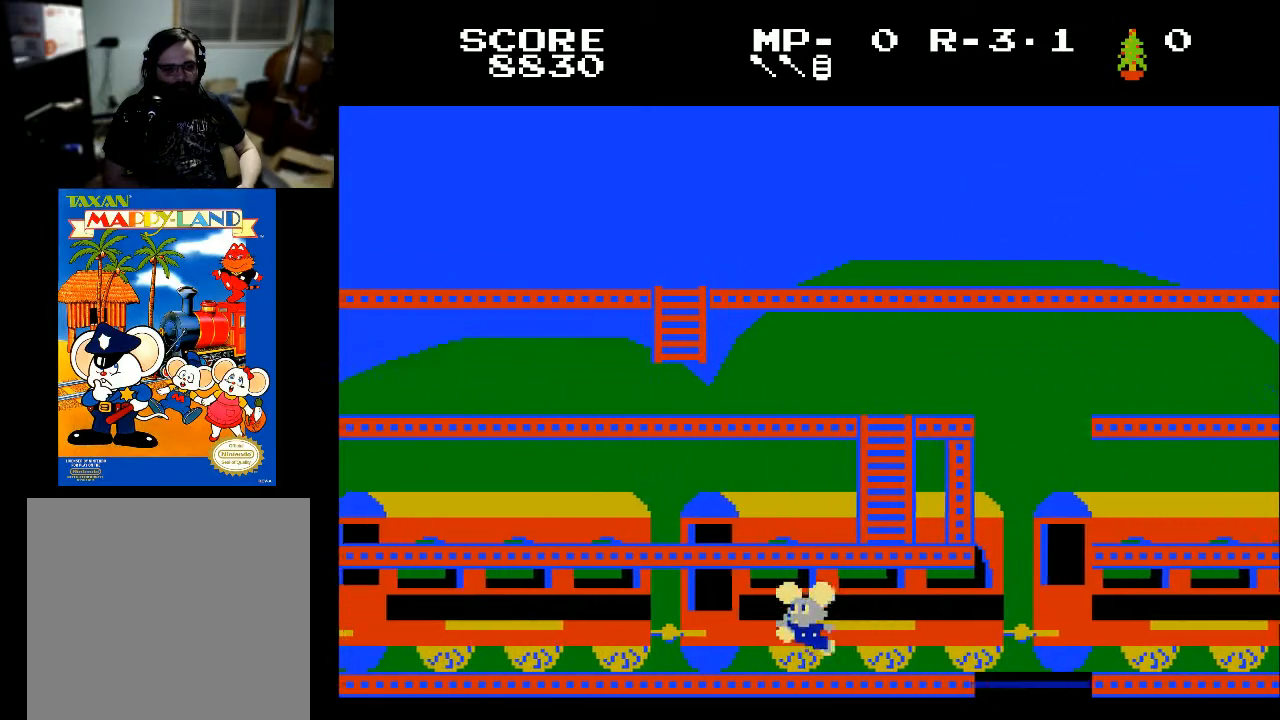
{"buttons": ["DPAD_LEFT"], "left_stick": "center", "right_stick": "center", "events": [[267, "X", "down"], [400, "X", "up"]]}
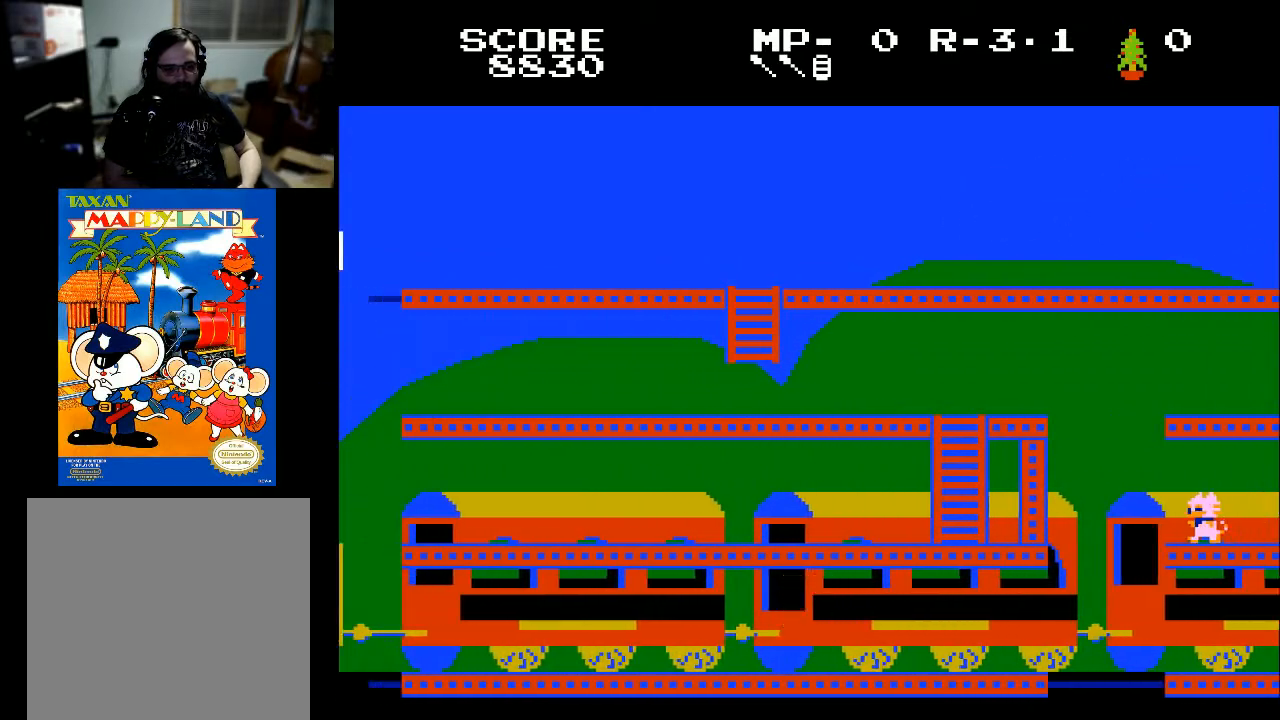
{"buttons": [], "left_stick": "center", "right_stick": "center", "events": [[467, "DPAD_LEFT", "up"]]}
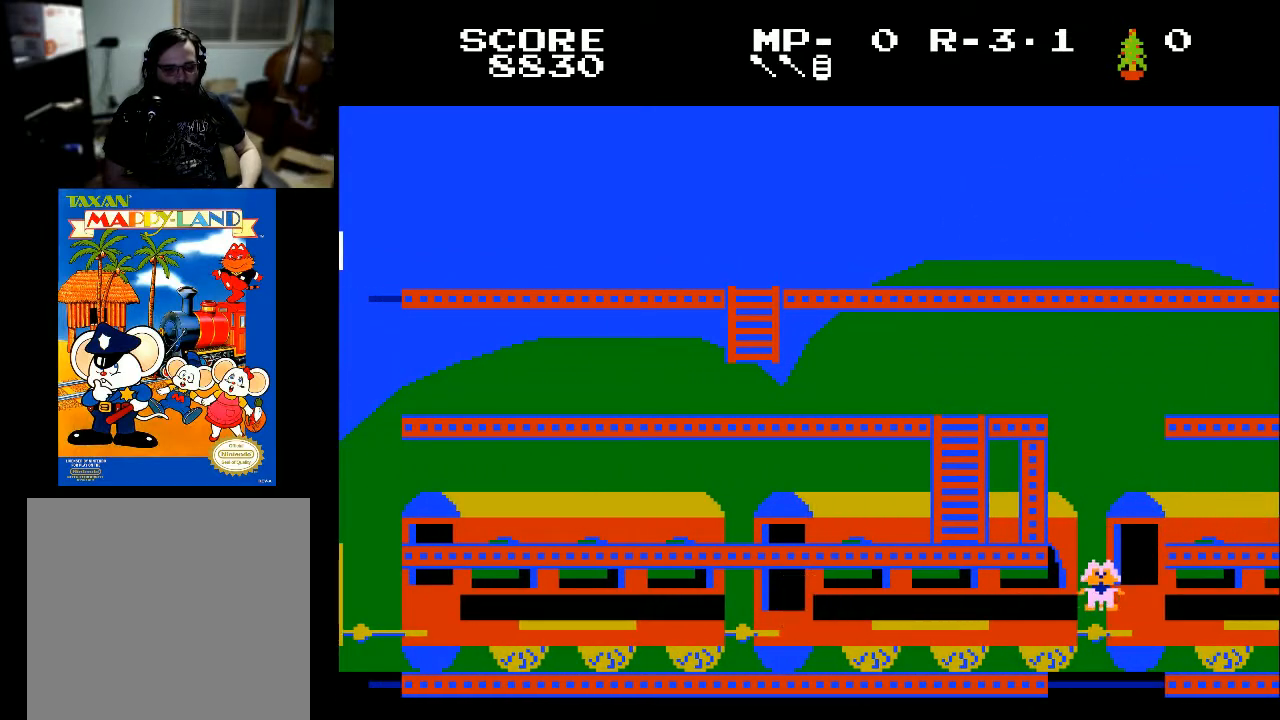
{"buttons": [], "left_stick": "center", "right_stick": "center", "events": []}
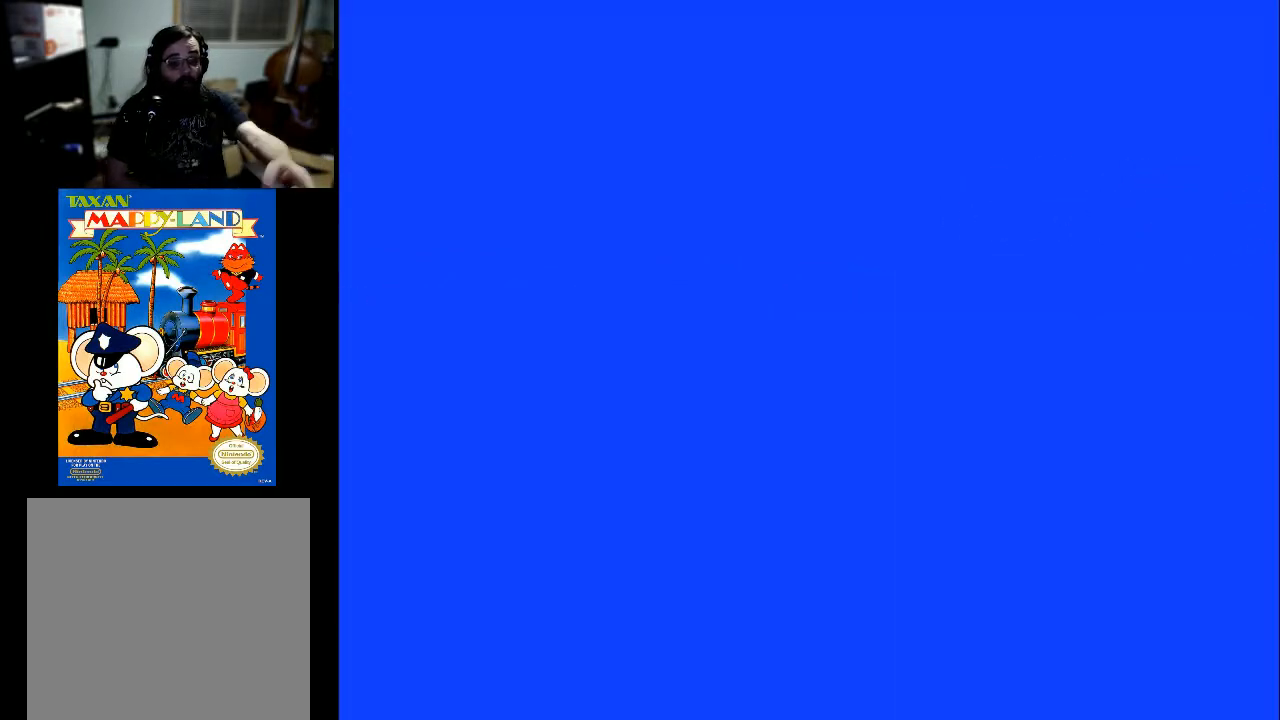
{"buttons": [], "left_stick": "center", "right_stick": "center", "events": []}
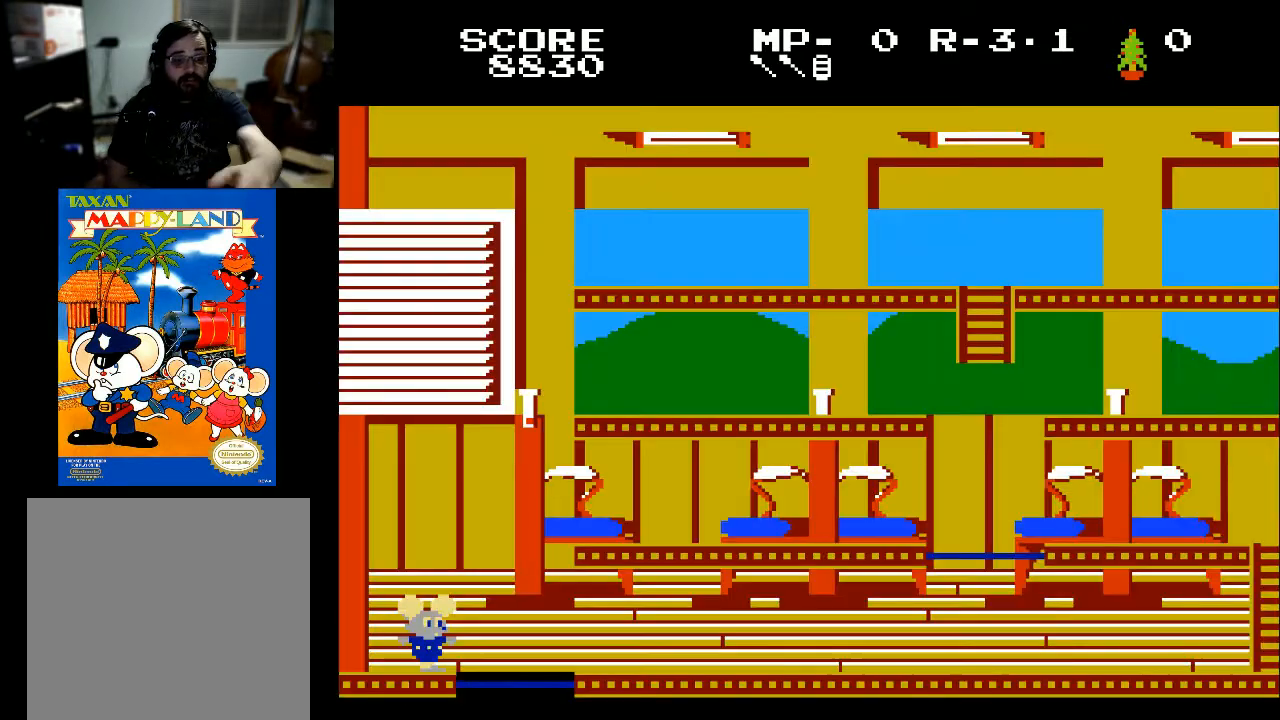
{"buttons": ["DPAD_RIGHT"], "left_stick": "center", "right_stick": "center", "events": [[500, "DPAD_RIGHT", "down"]]}
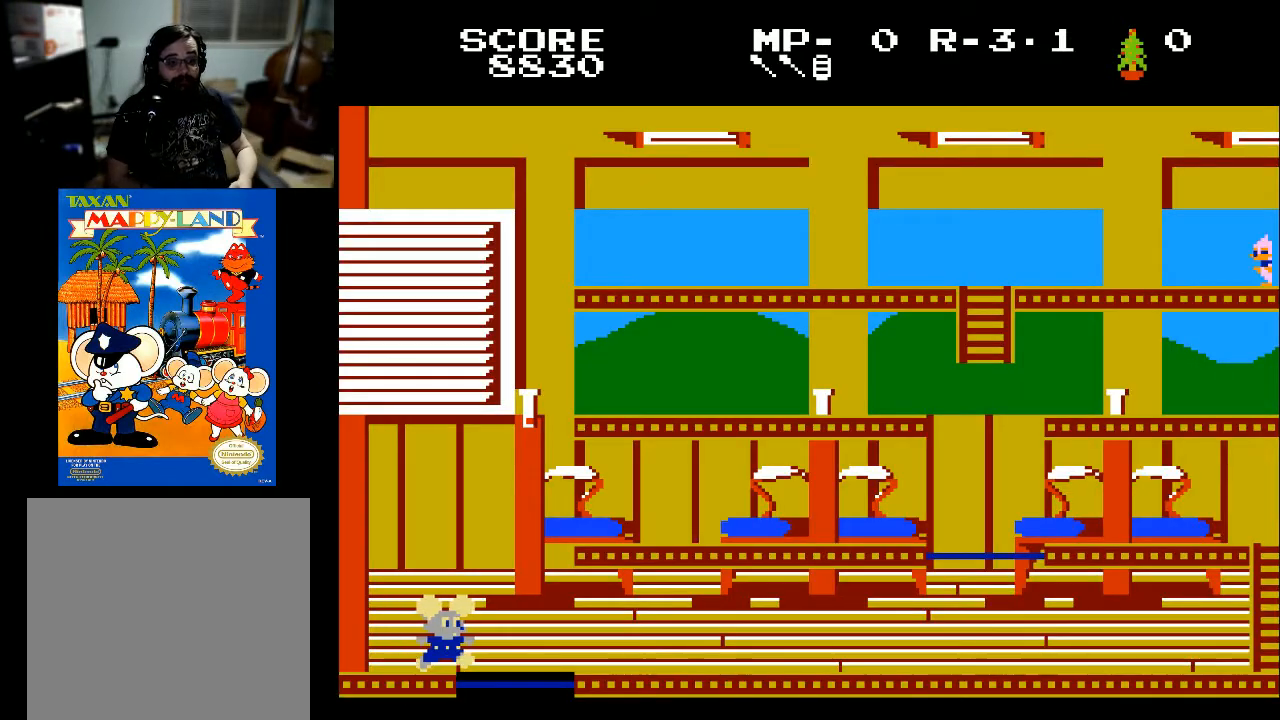
{"buttons": [], "left_stick": "center", "right_stick": "center", "events": [[300, "DPAD_RIGHT", "up"]]}
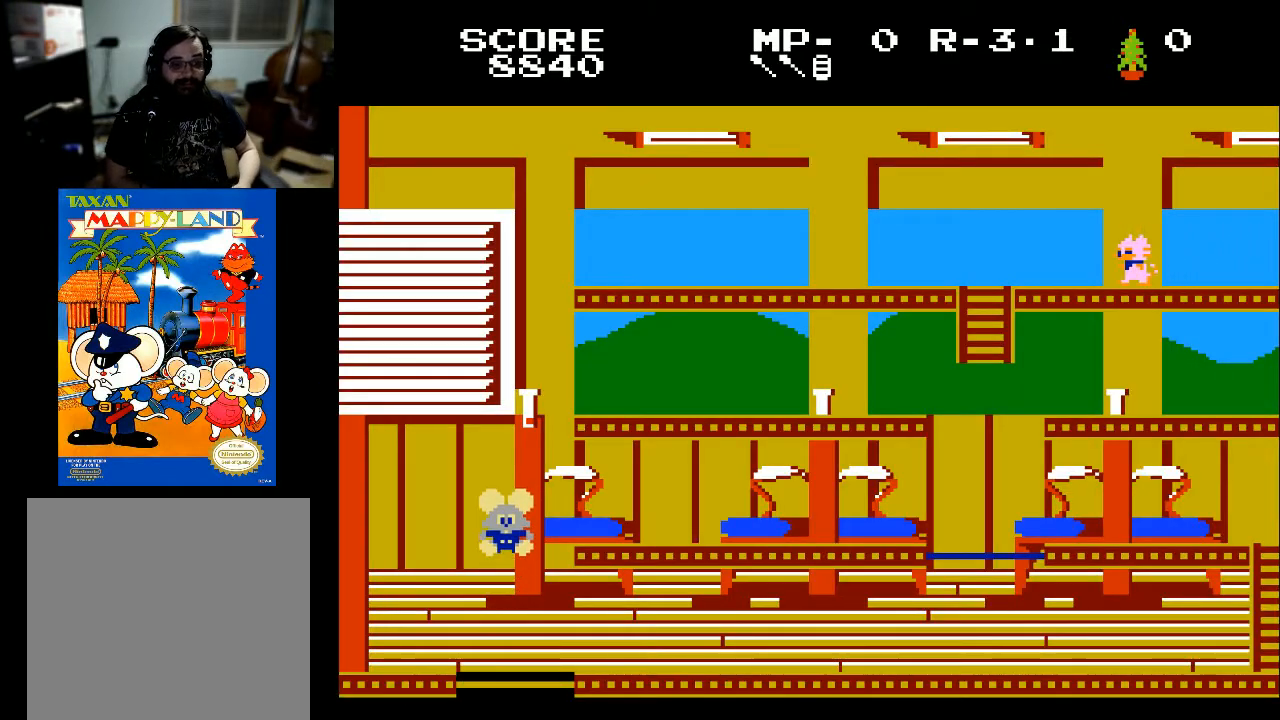
{"buttons": ["DPAD_RIGHT"], "left_stick": "center", "right_stick": "center", "events": [[367, "DPAD_RIGHT", "down"]]}
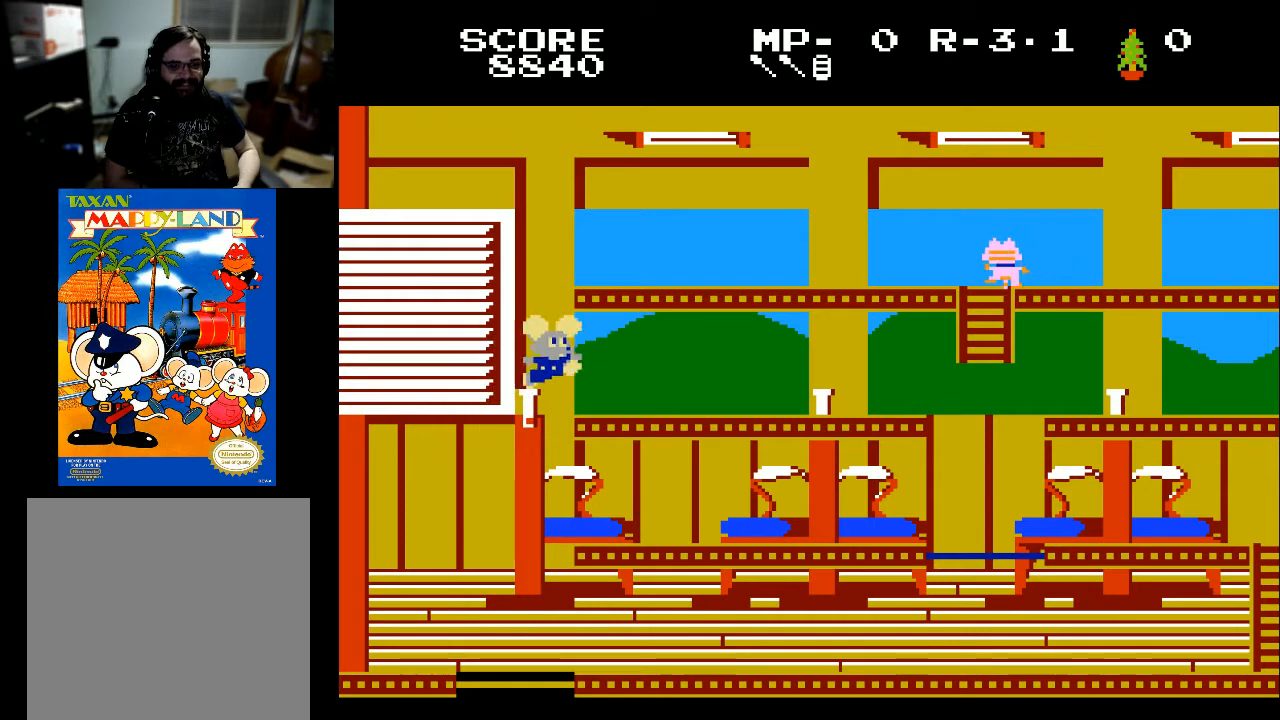
{"buttons": ["DPAD_RIGHT"], "left_stick": "center", "right_stick": "center", "events": []}
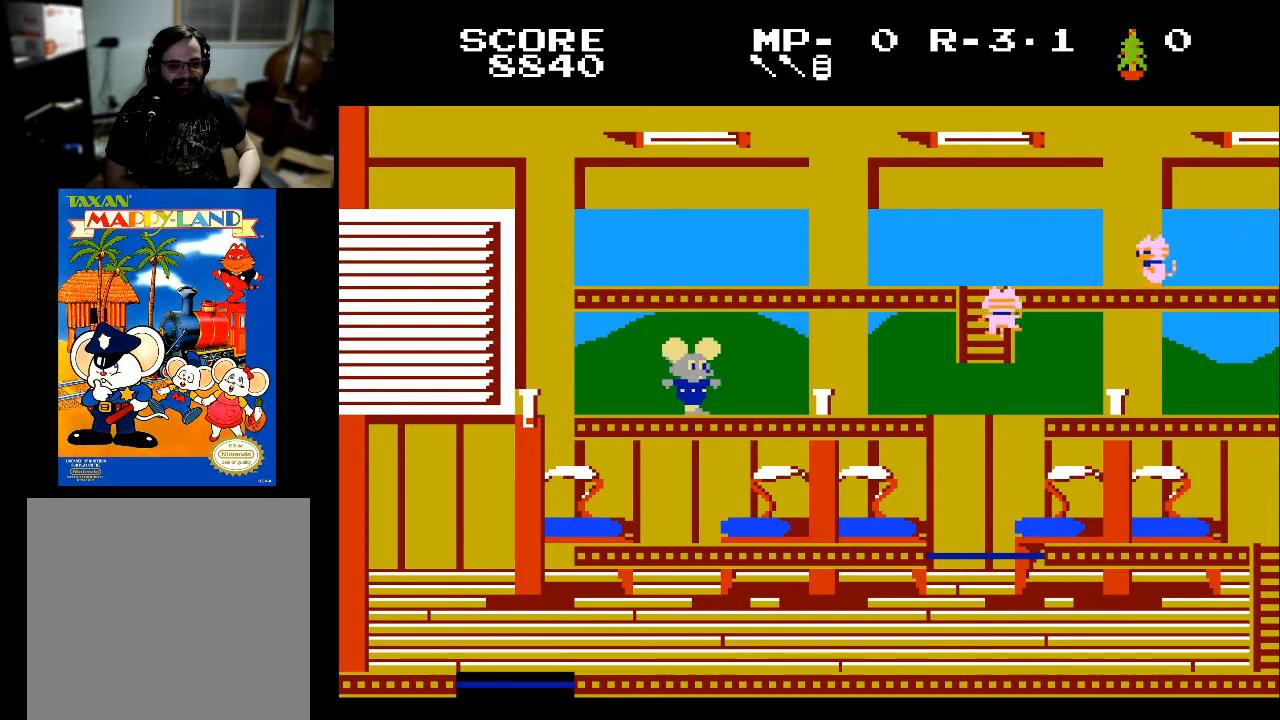
{"buttons": ["DPAD_LEFT"], "left_stick": "center", "right_stick": "center", "events": [[167, "DPAD_RIGHT", "up"], [267, "DPAD_LEFT", "down"]]}
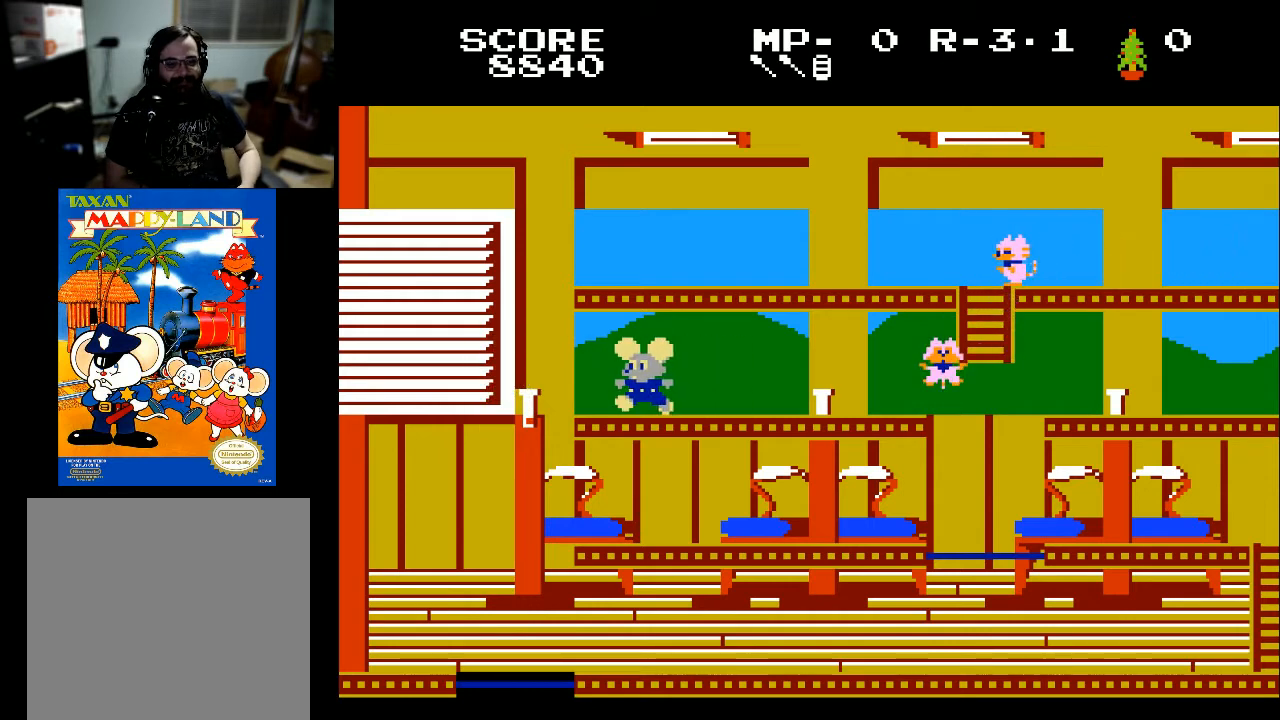
{"buttons": ["DPAD_LEFT"], "left_stick": "center", "right_stick": "center", "events": []}
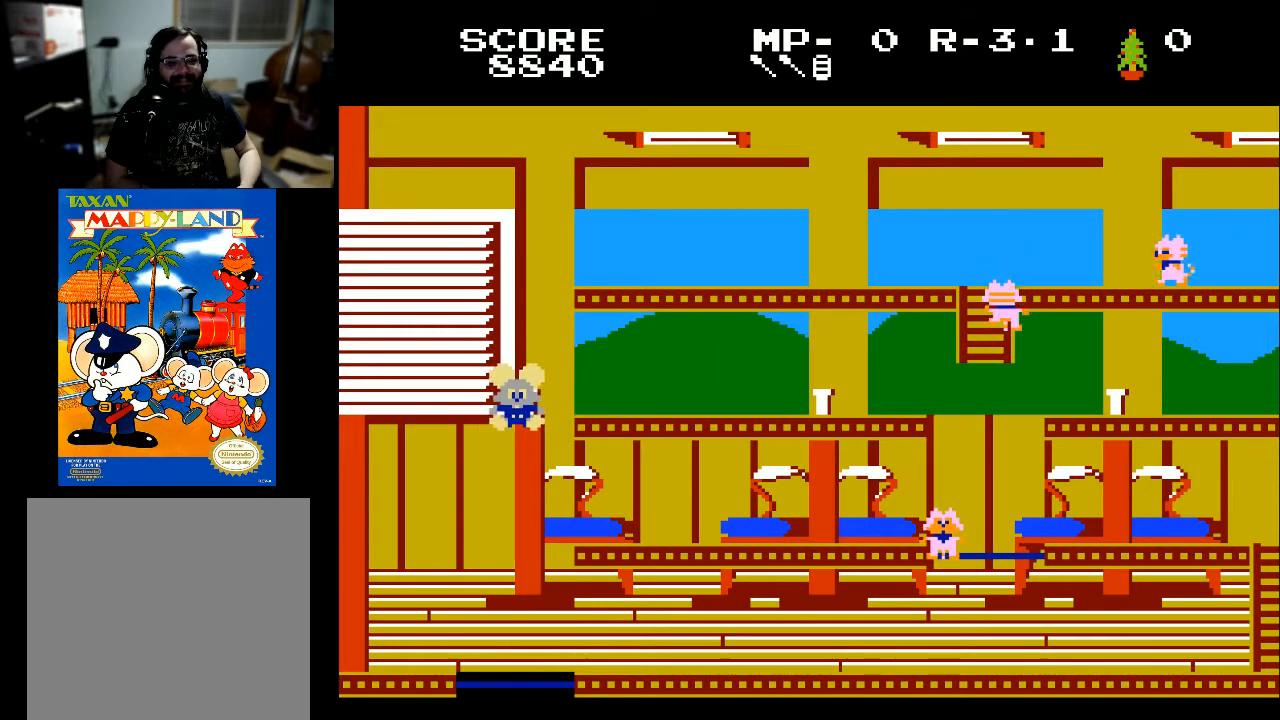
{"buttons": [], "left_stick": "center", "right_stick": "center", "events": [[33, "DPAD_LEFT", "up"]]}
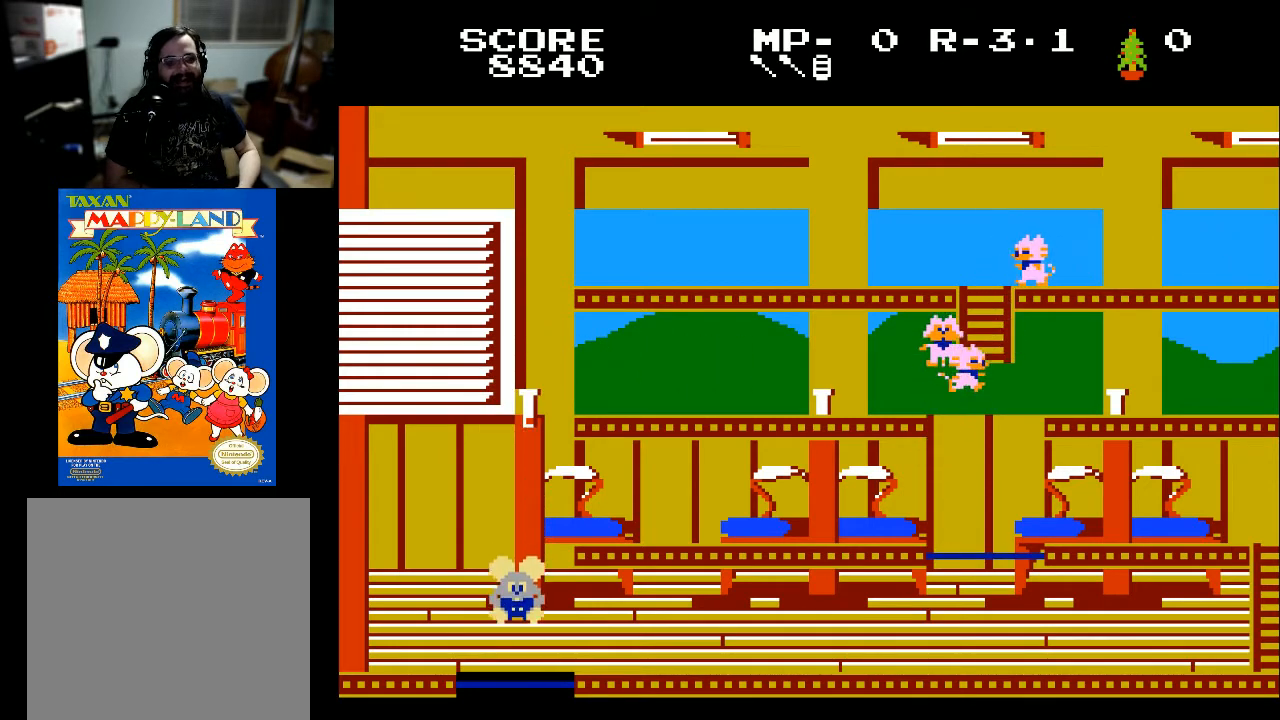
{"buttons": [], "left_stick": "center", "right_stick": "center", "events": []}
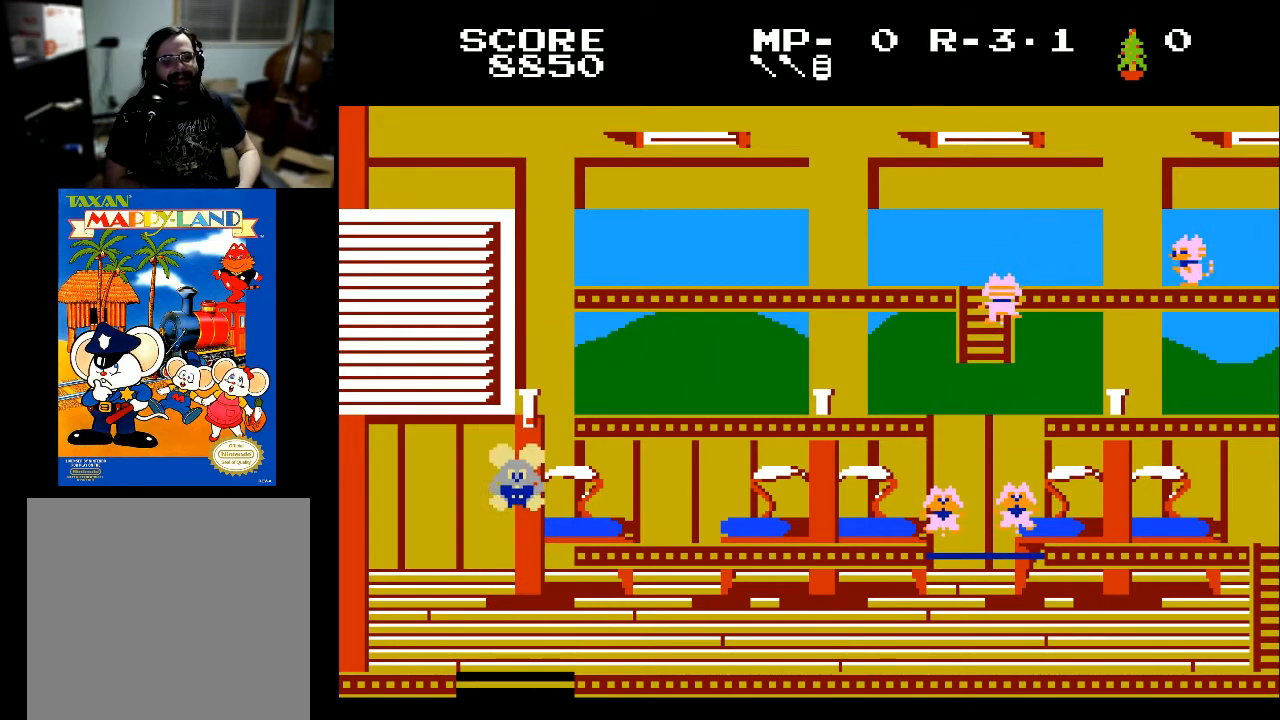
{"buttons": [], "left_stick": "center", "right_stick": "center", "events": []}
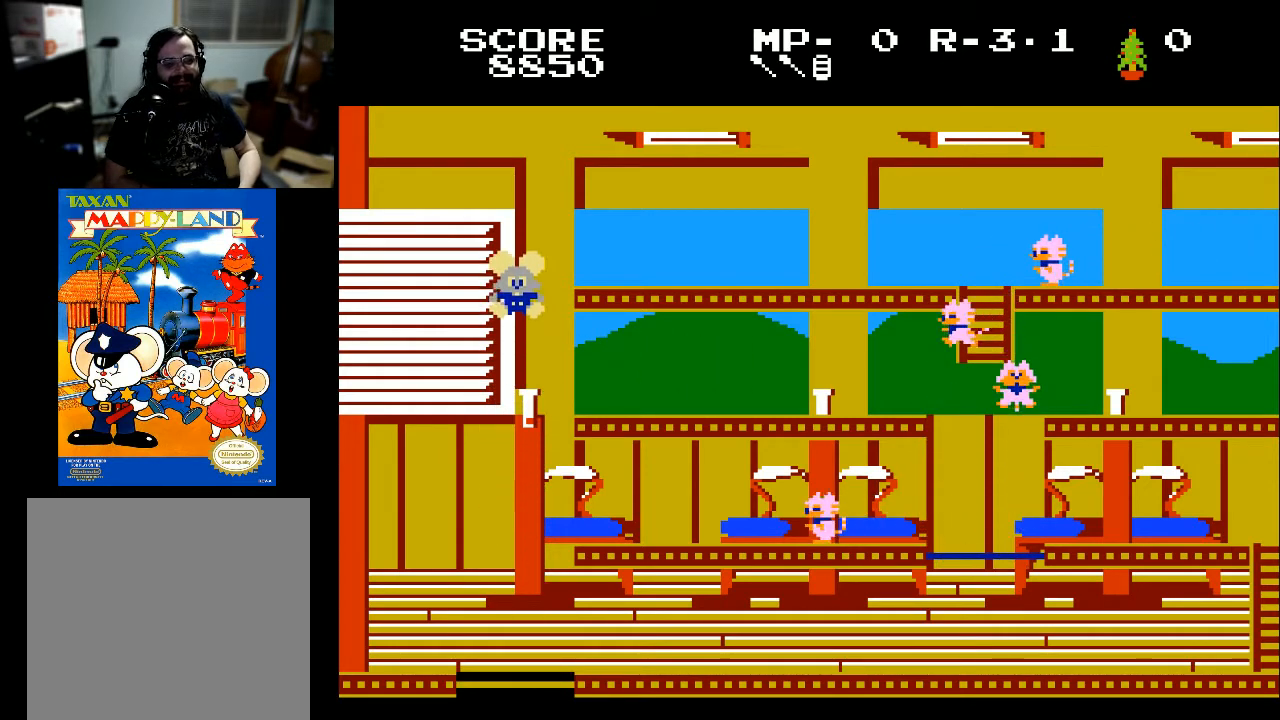
{"buttons": ["DPAD_RIGHT"], "left_stick": "center", "right_stick": "center", "events": [[267, "DPAD_RIGHT", "down"]]}
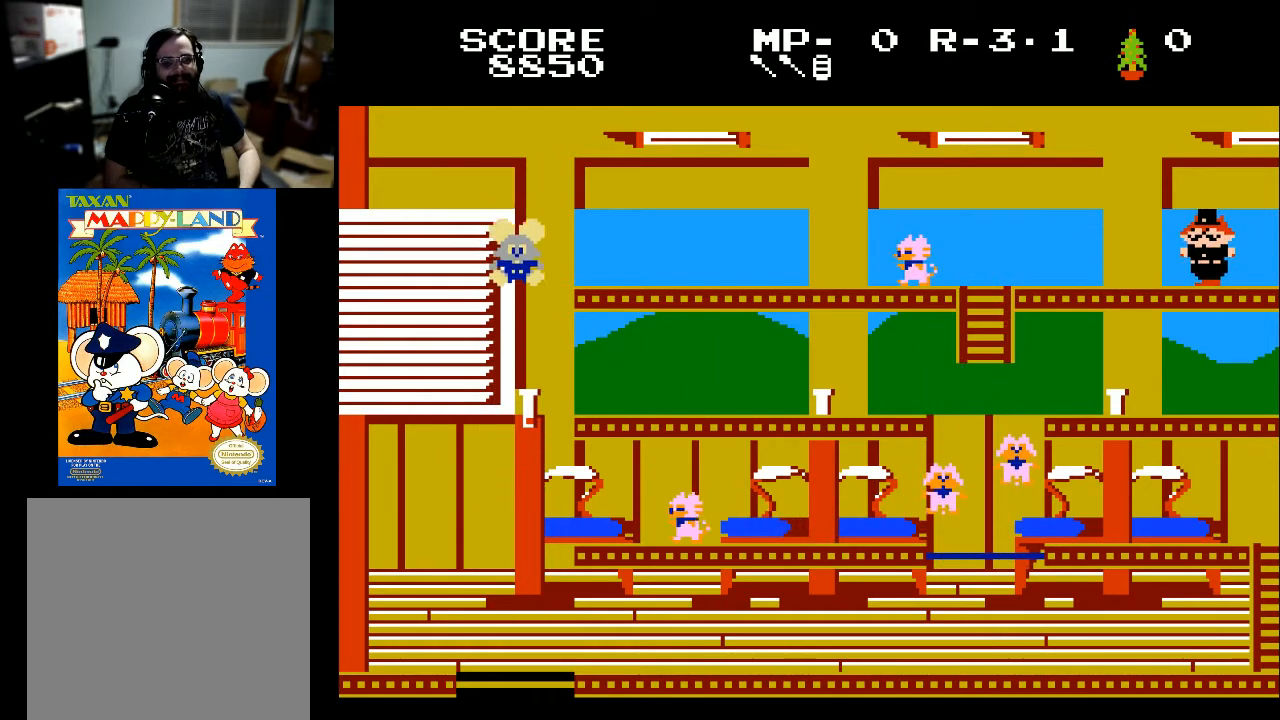
{"buttons": [], "left_stick": "center", "right_stick": "center", "events": [[233, "DPAD_RIGHT", "up"]]}
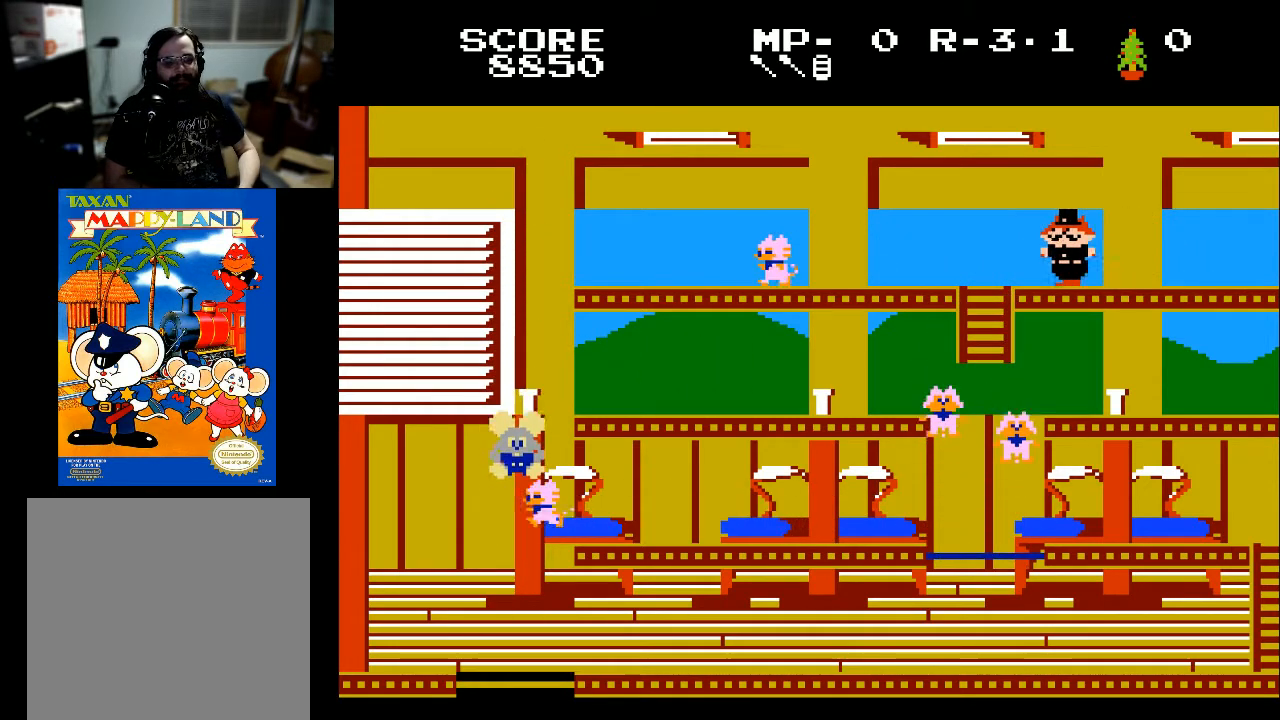
{"buttons": [], "left_stick": "center", "right_stick": "center", "events": []}
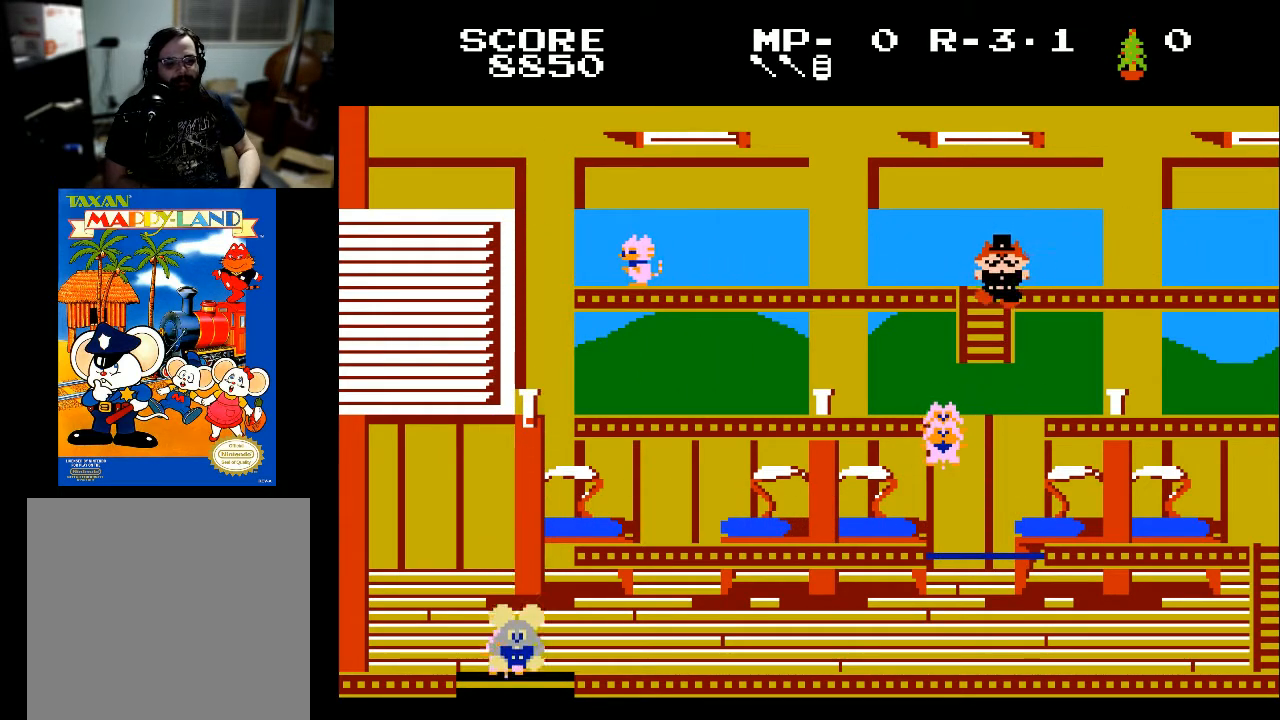
{"buttons": [], "left_stick": "center", "right_stick": "center", "events": []}
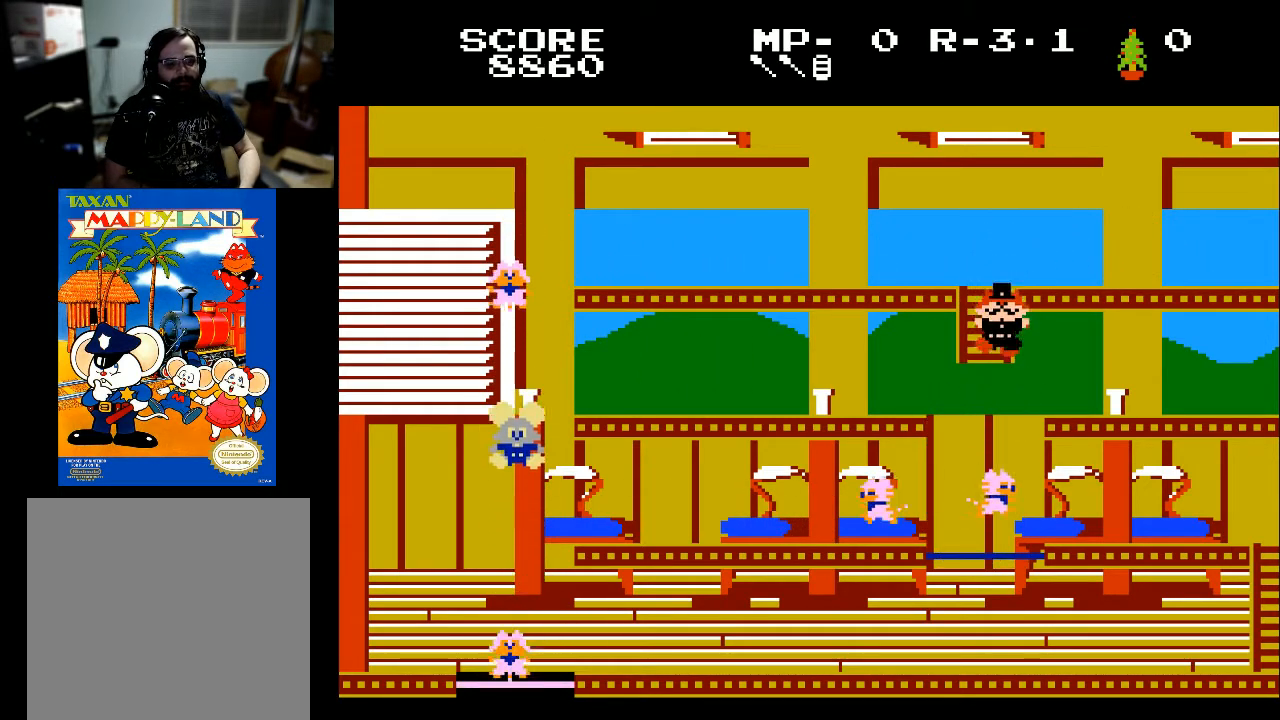
{"buttons": ["DPAD_RIGHT"], "left_stick": "center", "right_stick": "center", "events": [[467, "DPAD_RIGHT", "down"]]}
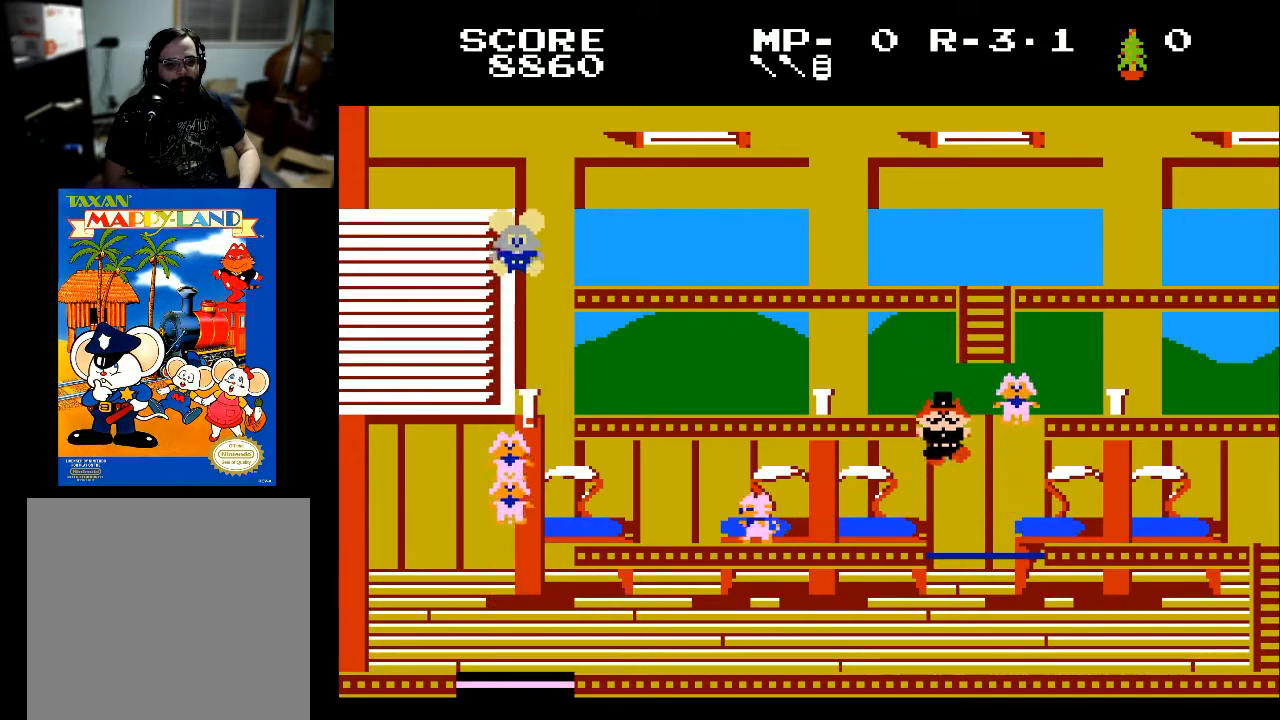
{"buttons": ["DPAD_RIGHT"], "left_stick": "center", "right_stick": "center", "events": []}
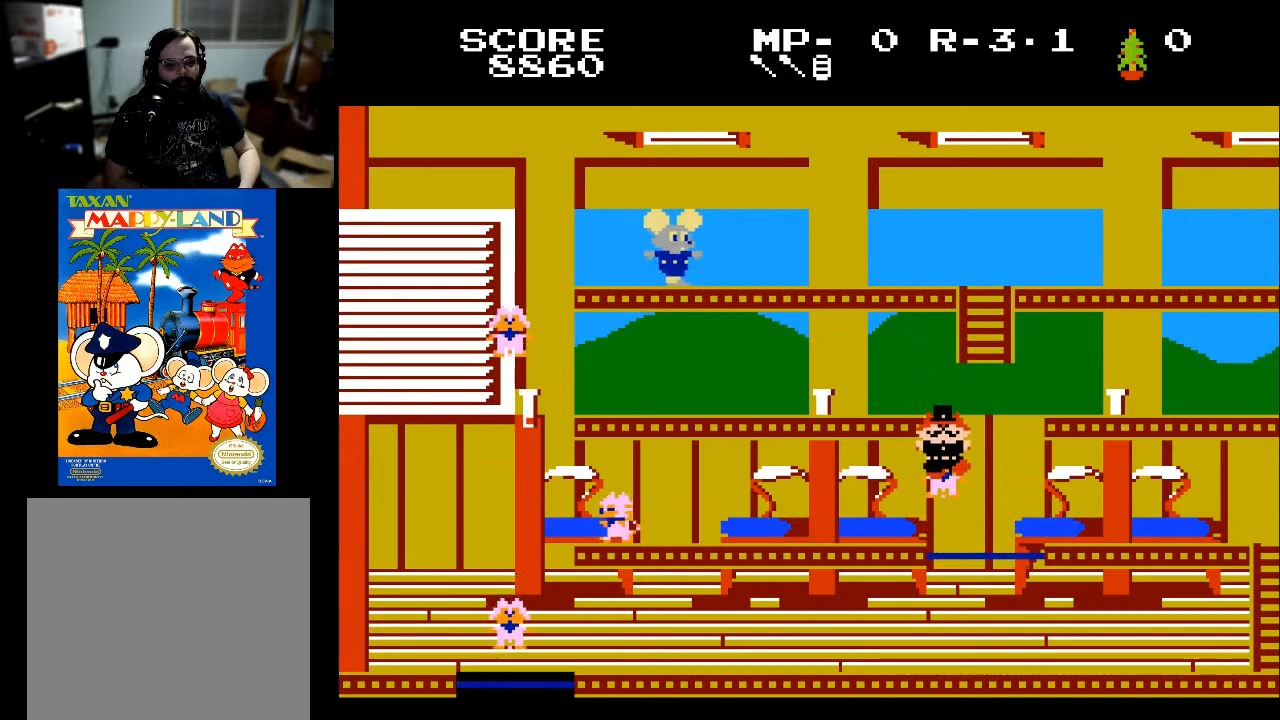
{"buttons": ["DPAD_RIGHT"], "left_stick": "center", "right_stick": "center", "events": []}
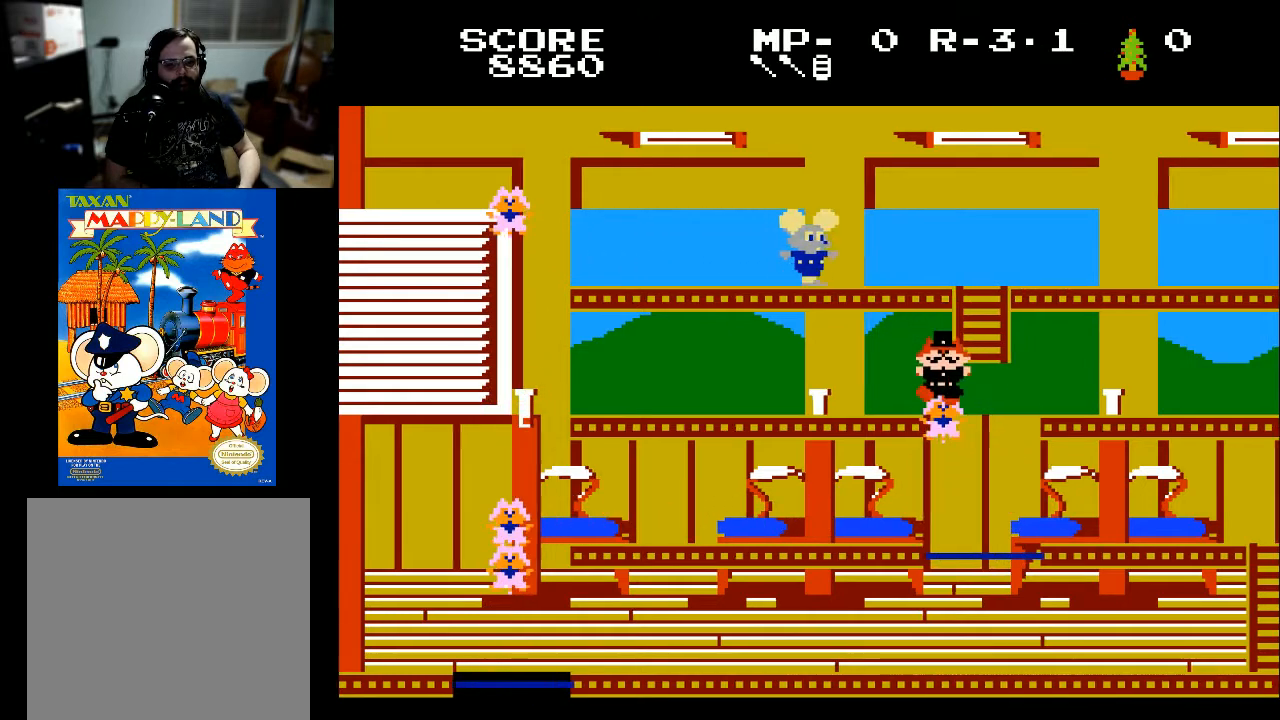
{"buttons": ["DPAD_RIGHT"], "left_stick": "center", "right_stick": "center", "events": []}
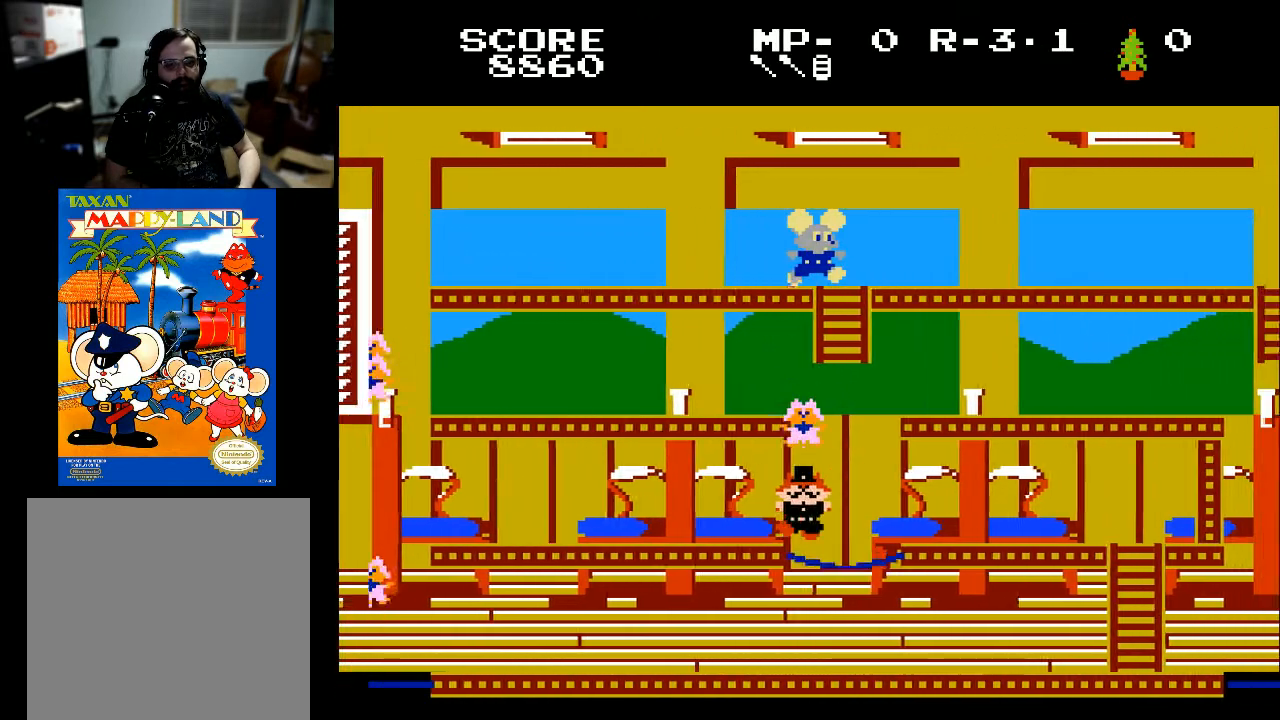
{"buttons": ["DPAD_RIGHT"], "left_stick": "center", "right_stick": "center", "events": []}
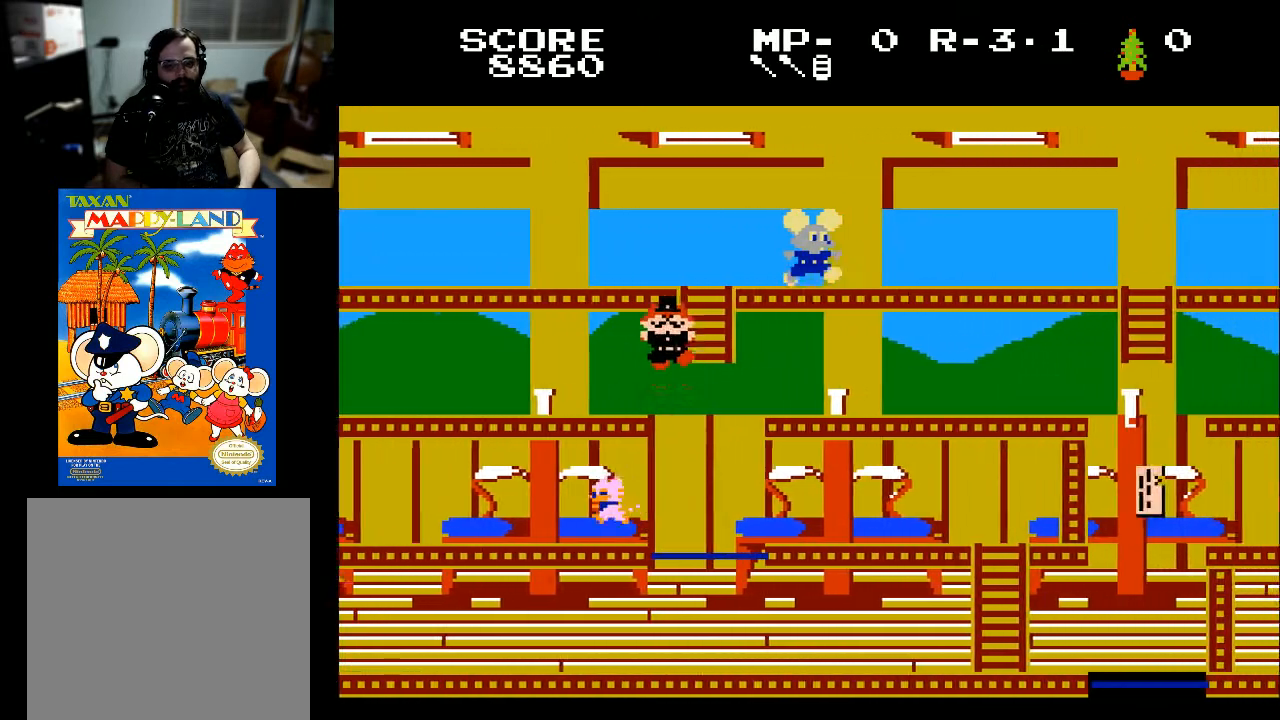
{"buttons": ["DPAD_RIGHT"], "left_stick": "center", "right_stick": "center", "events": []}
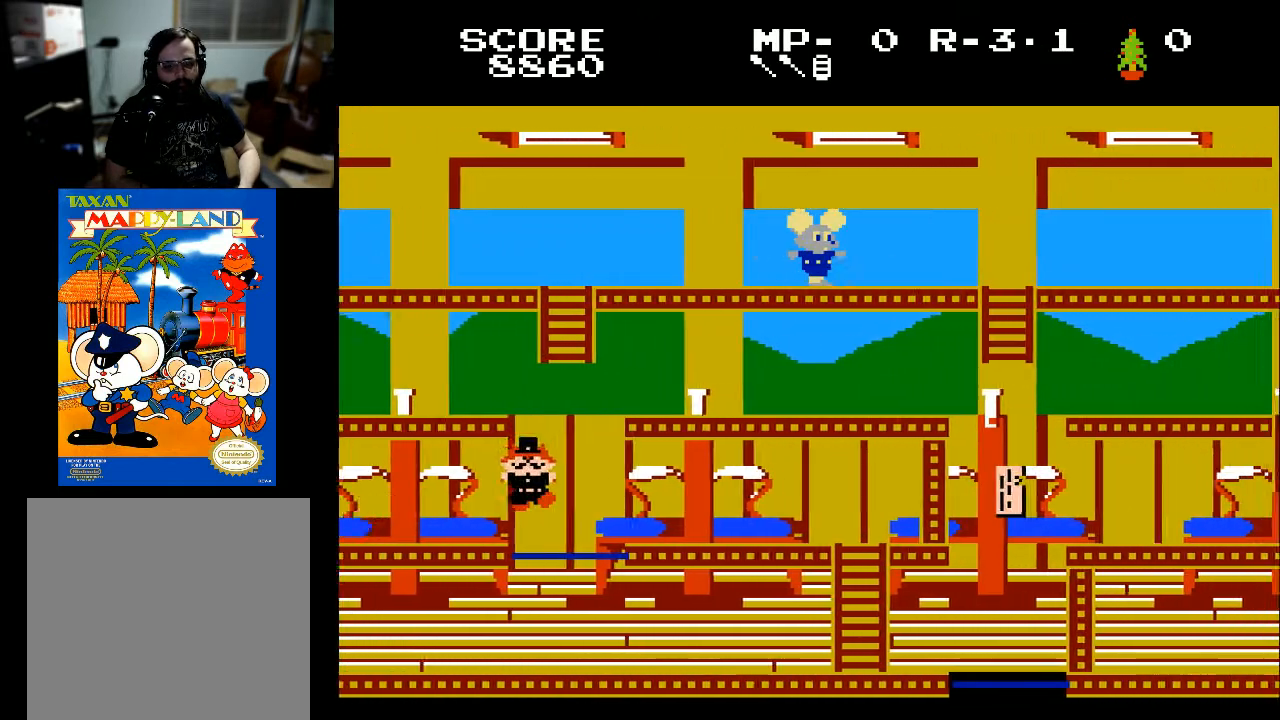
{"buttons": ["DPAD_RIGHT"], "left_stick": "center", "right_stick": "center", "events": []}
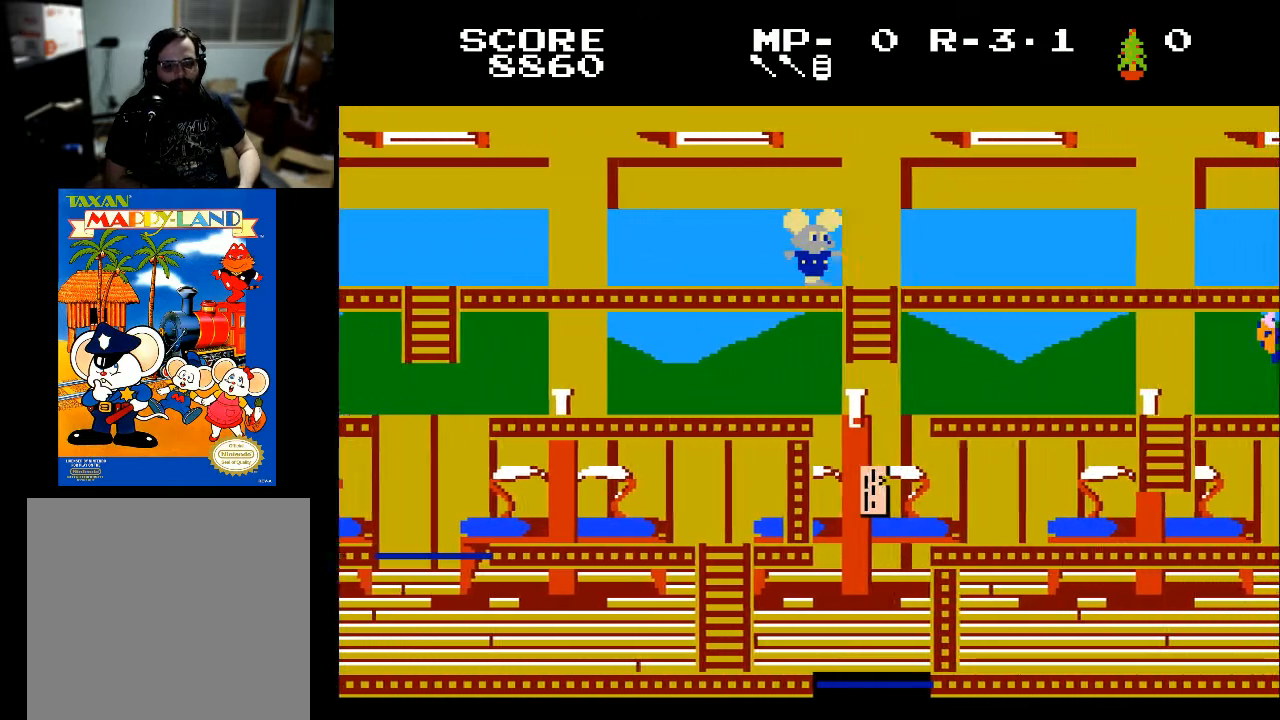
{"buttons": ["DPAD_DOWN"], "left_stick": "center", "right_stick": "center", "events": [[300, "DPAD_DOWN", "down"], [333, "DPAD_RIGHT", "up"]]}
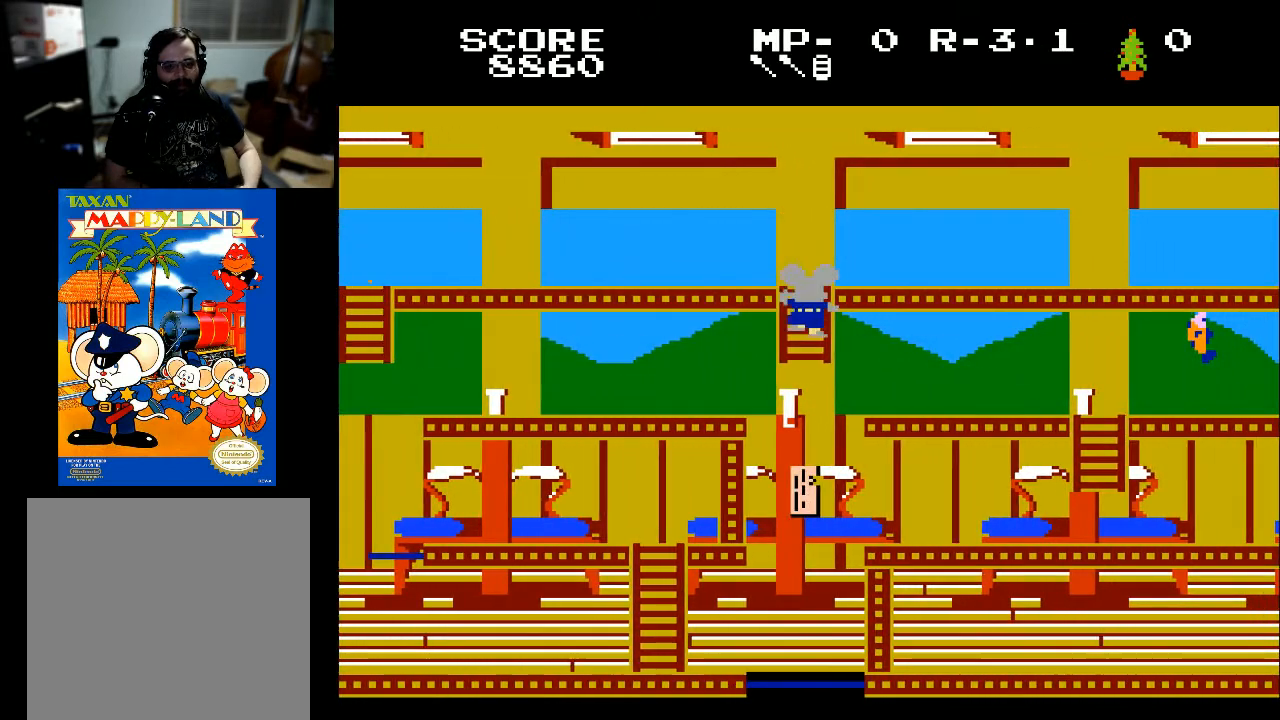
{"buttons": ["DPAD_DOWN"], "left_stick": "center", "right_stick": "center", "events": []}
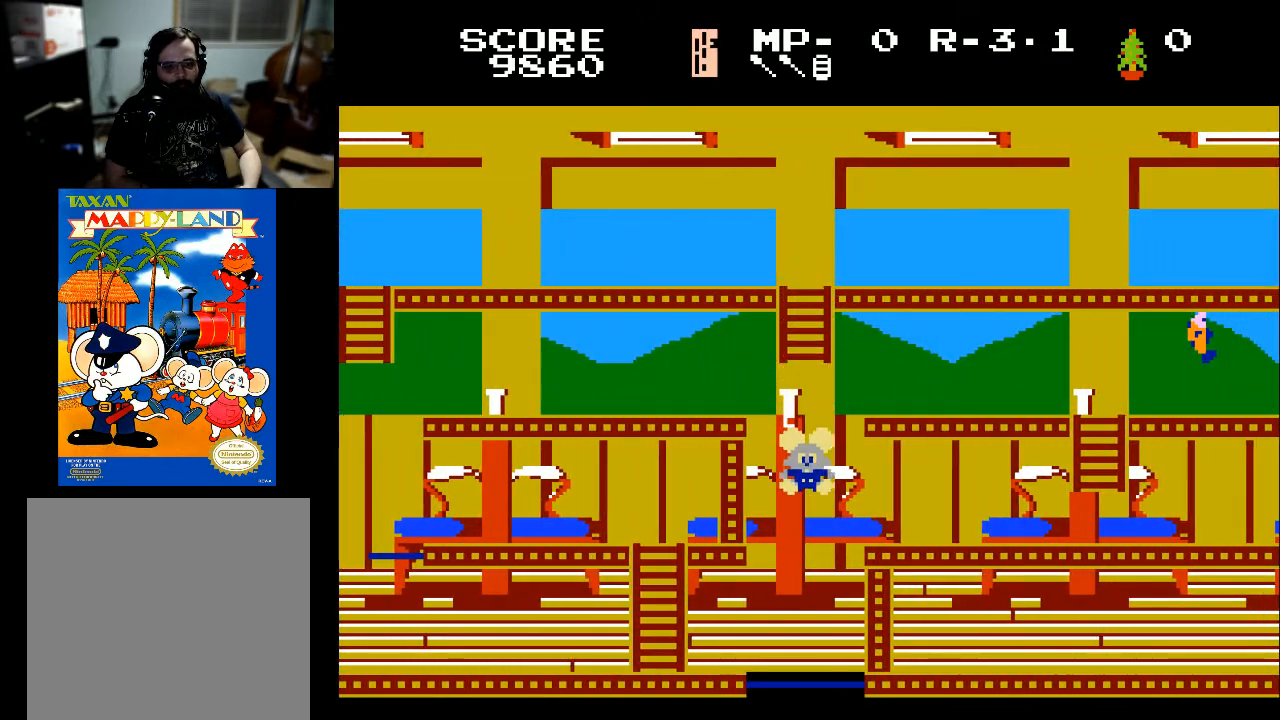
{"buttons": [], "left_stick": "center", "right_stick": "center", "events": [[100, "DPAD_DOWN", "up"]]}
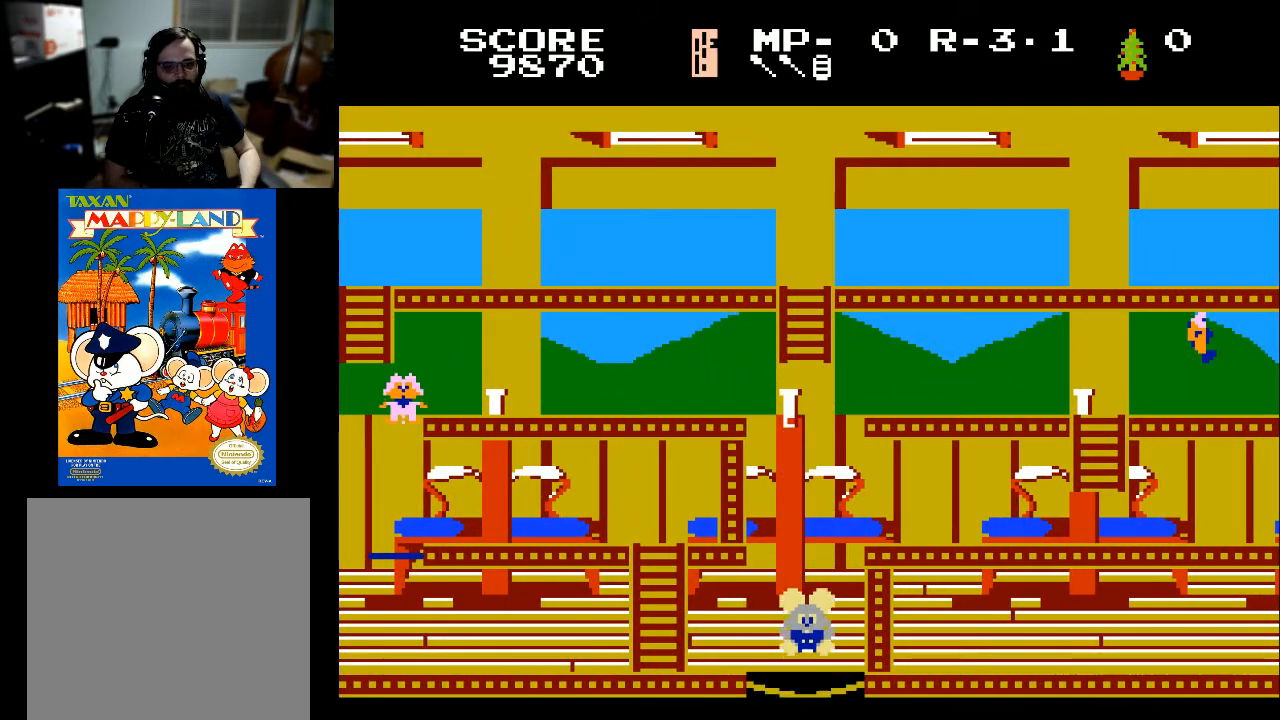
{"buttons": [], "left_stick": "center", "right_stick": "center", "events": []}
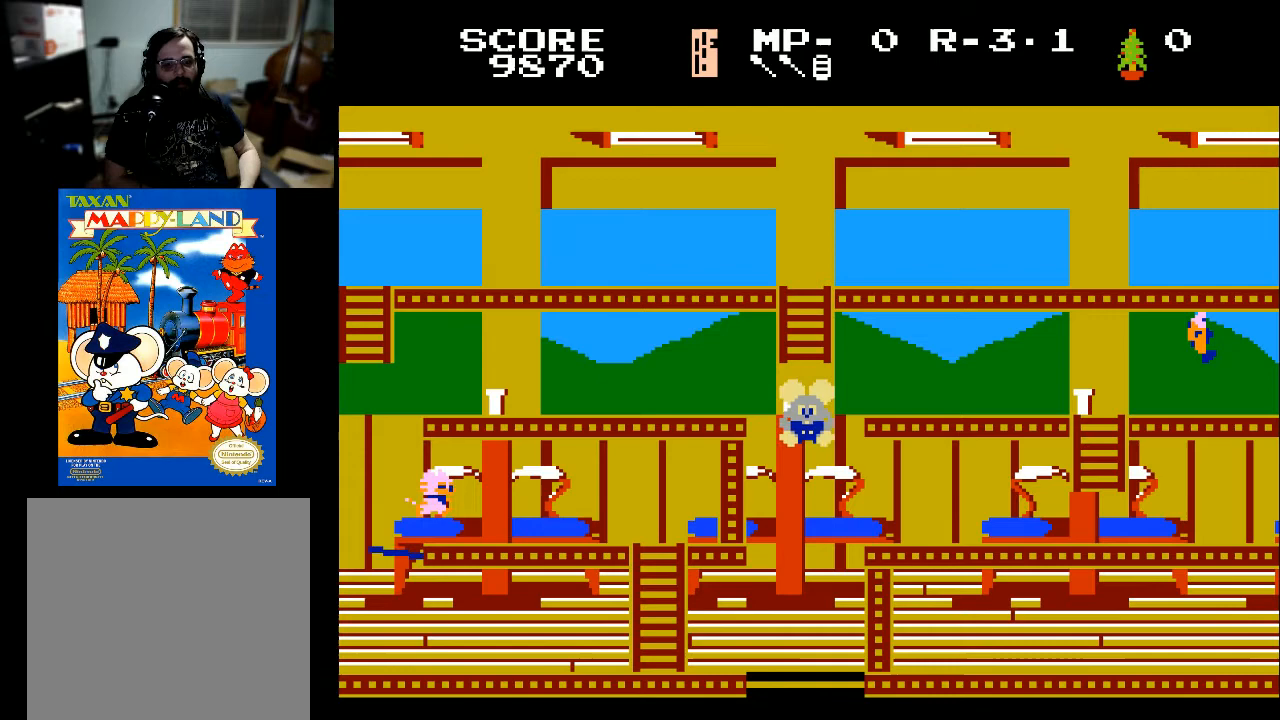
{"buttons": ["DPAD_UP"], "left_stick": "center", "right_stick": "center", "events": [[100, "DPAD_UP", "down"]]}